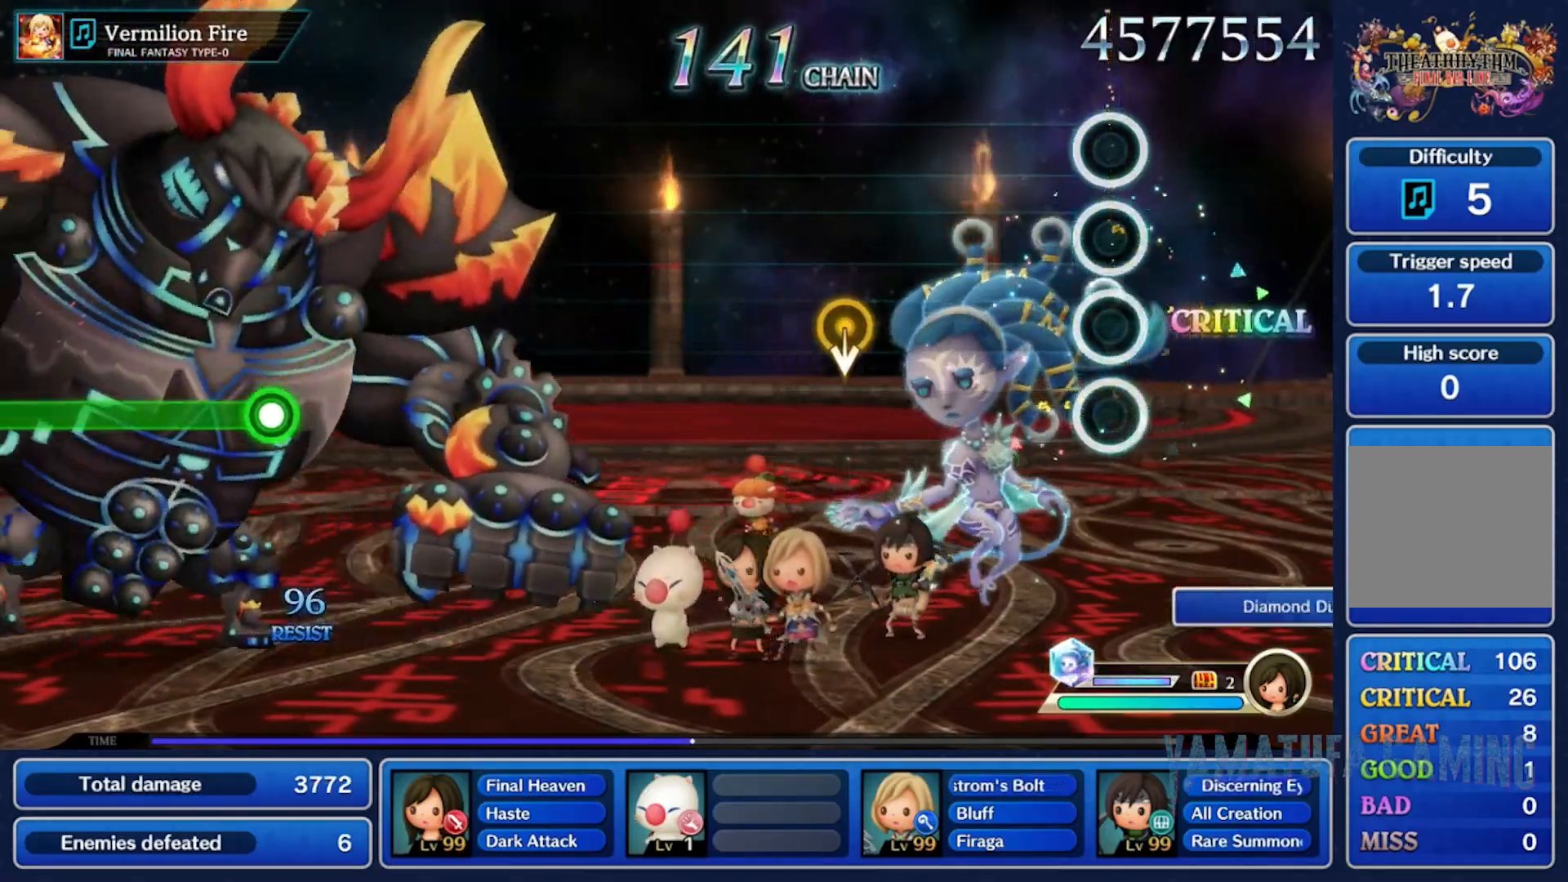
Gameplay with a controller (Nintendo layout); each line is a JSON object with the inputs held at the frame after it. "events" lists button and stick changes between this image and that frame as [ms after this image, input, new state], when the widget could be followed in between. Not read: L2 L3 R2 R3 SELECT START.
{"buttons": [], "left_stick": "down", "right_stick": "center", "events": [[383, "left_stick", "down"]]}
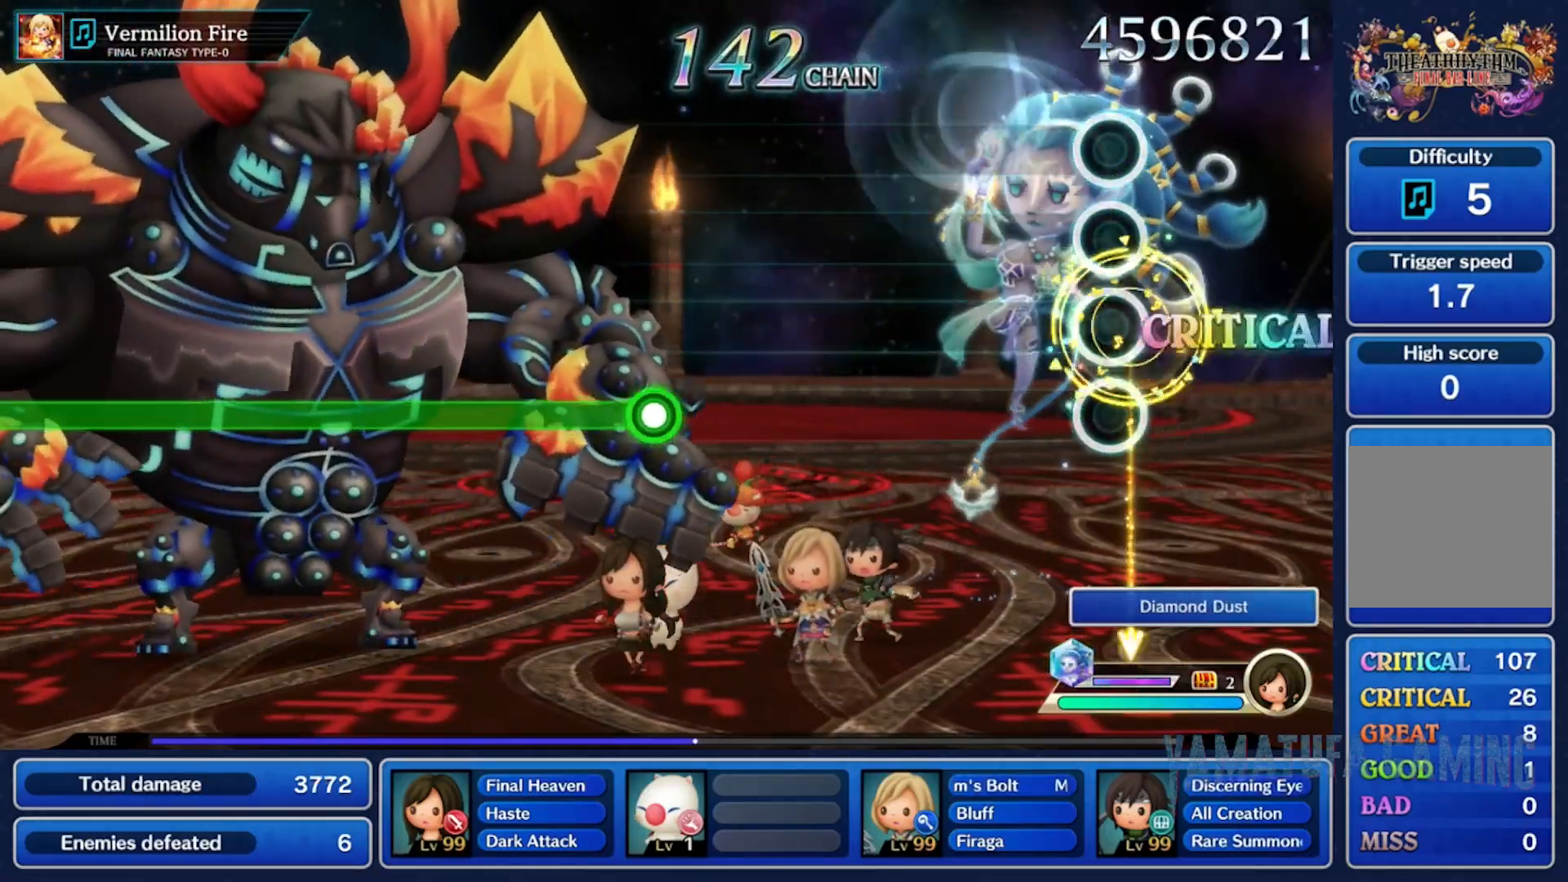
{"buttons": [], "left_stick": "center", "right_stick": "center", "events": [[100, "left_stick", "center"]]}
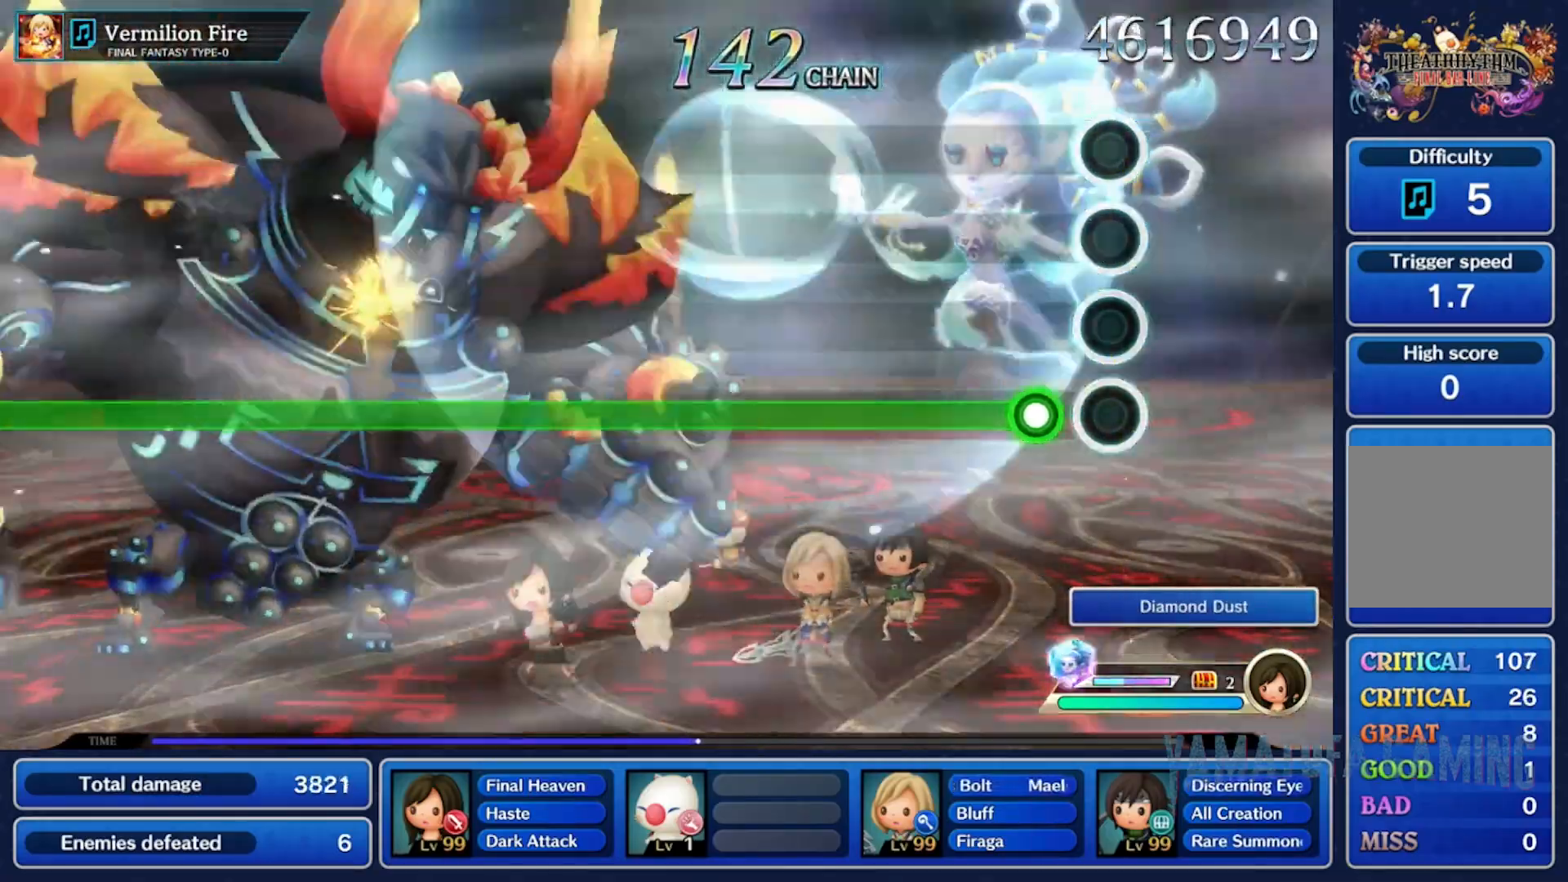
{"buttons": [], "left_stick": "center", "right_stick": "center", "events": []}
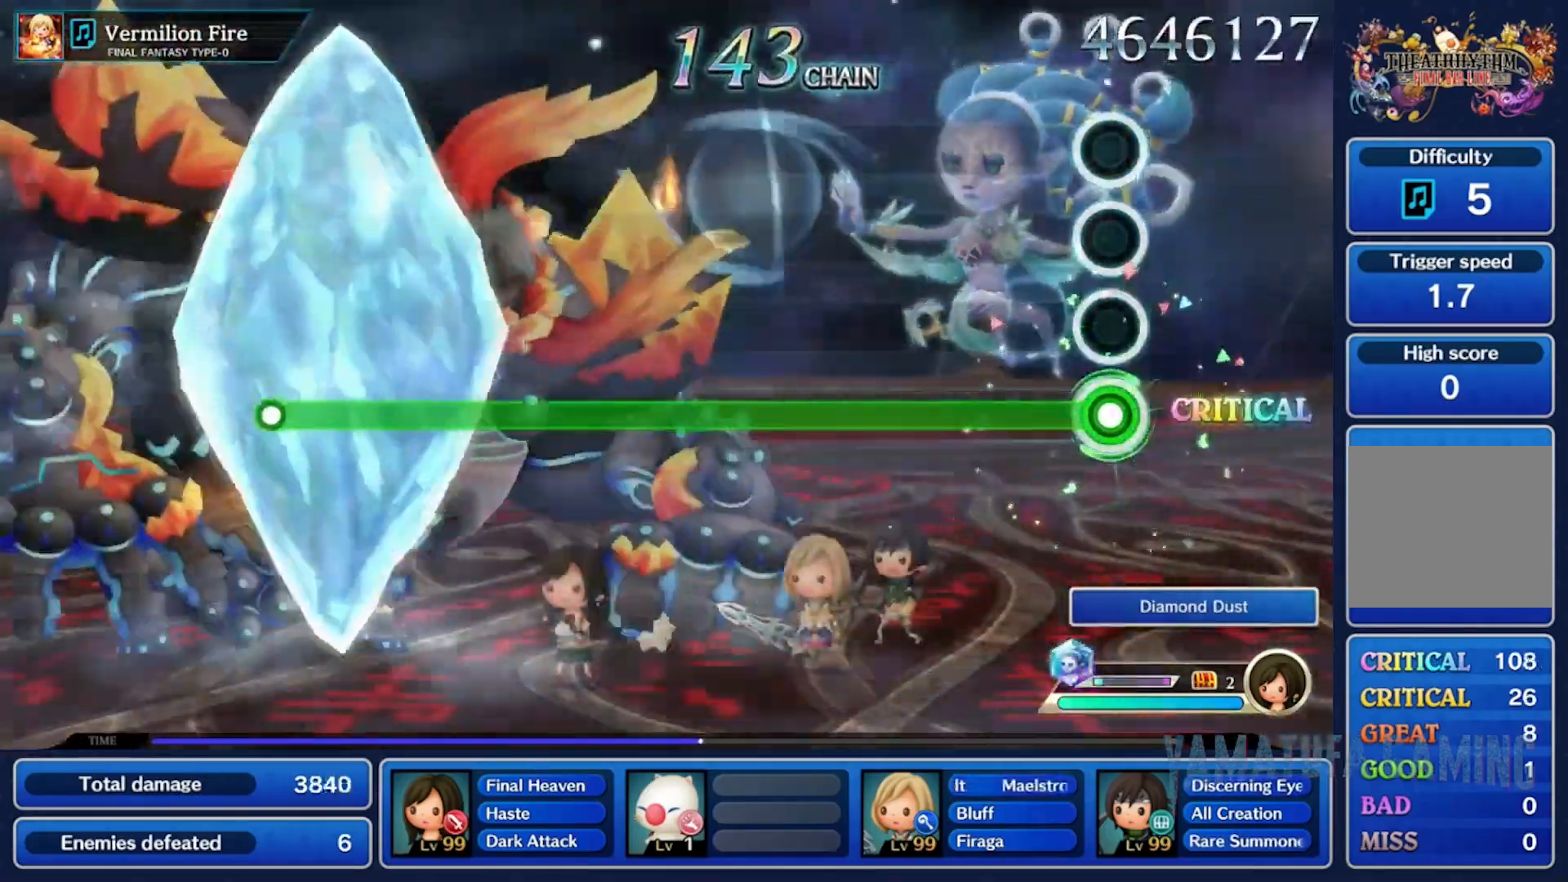
{"buttons": [], "left_stick": "center", "right_stick": "center", "events": []}
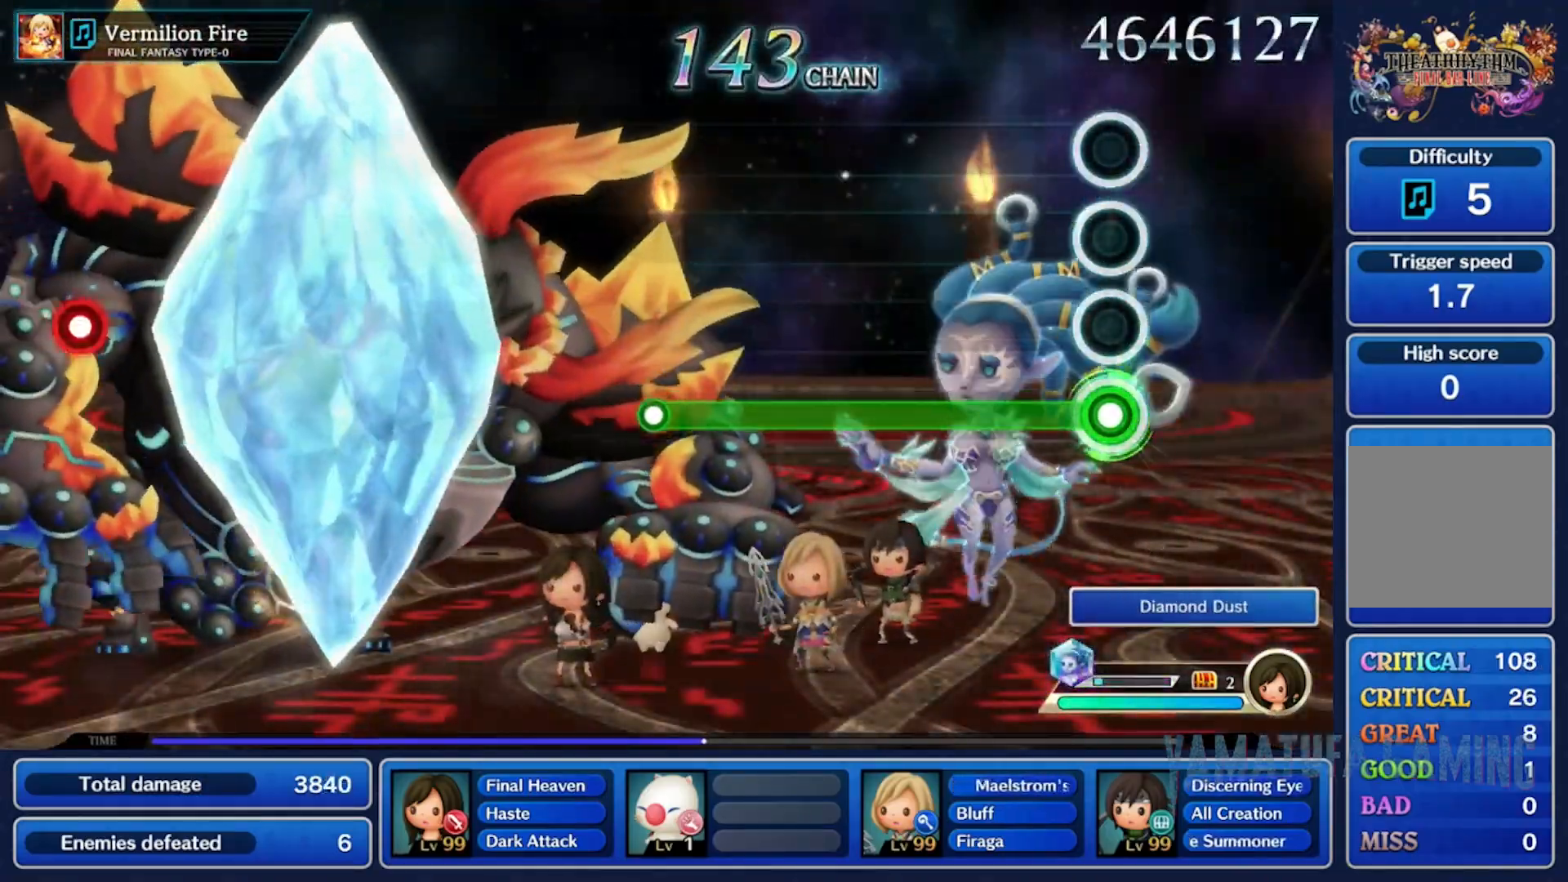
{"buttons": [], "left_stick": "center", "right_stick": "center", "events": []}
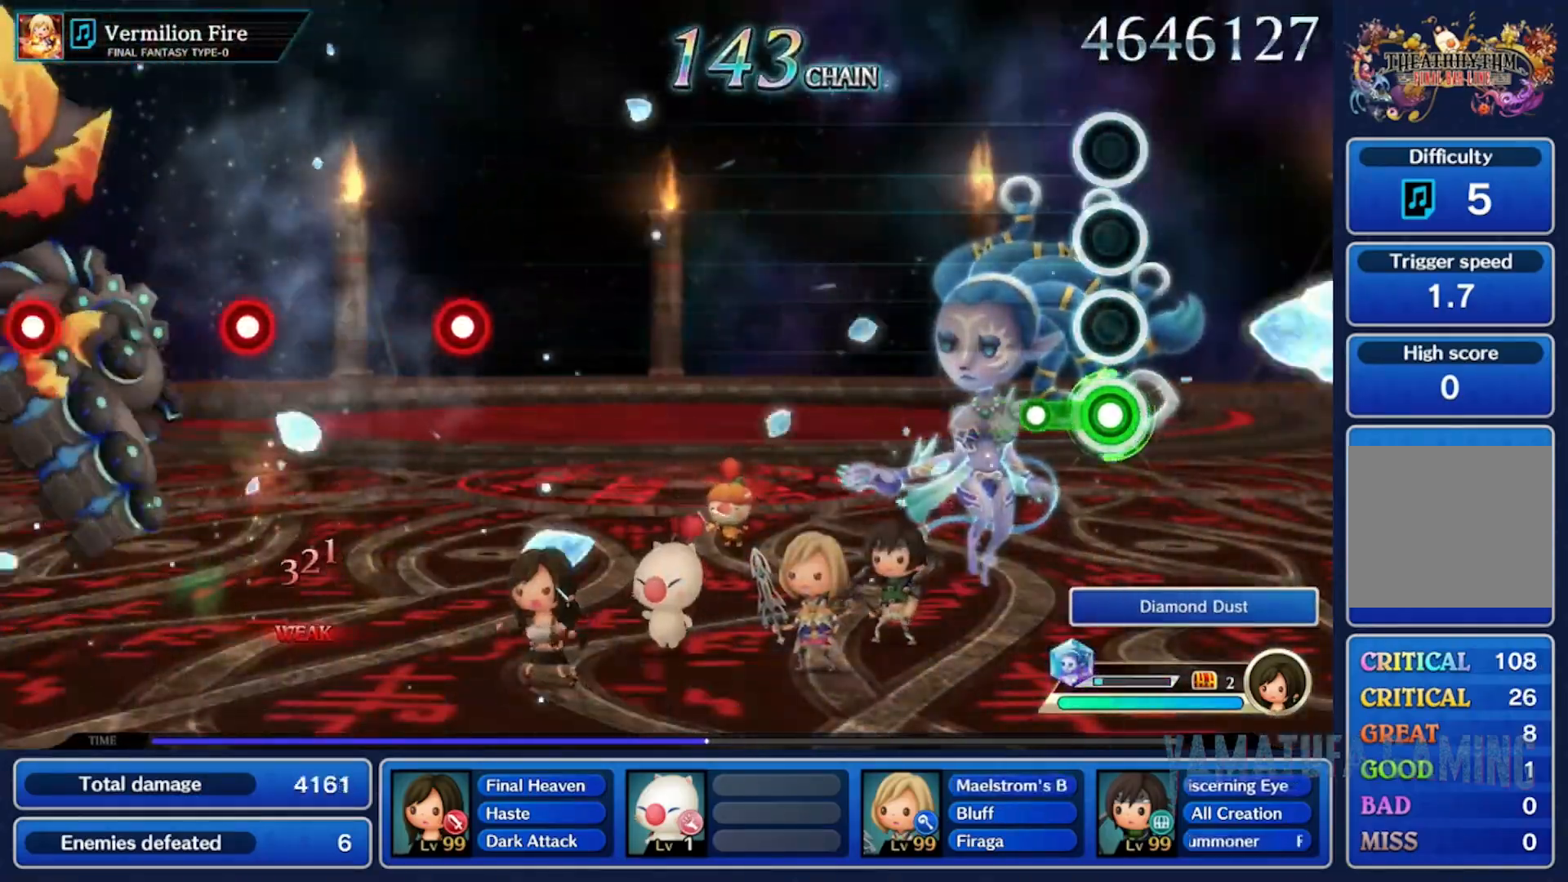
{"buttons": [], "left_stick": "center", "right_stick": "center", "events": []}
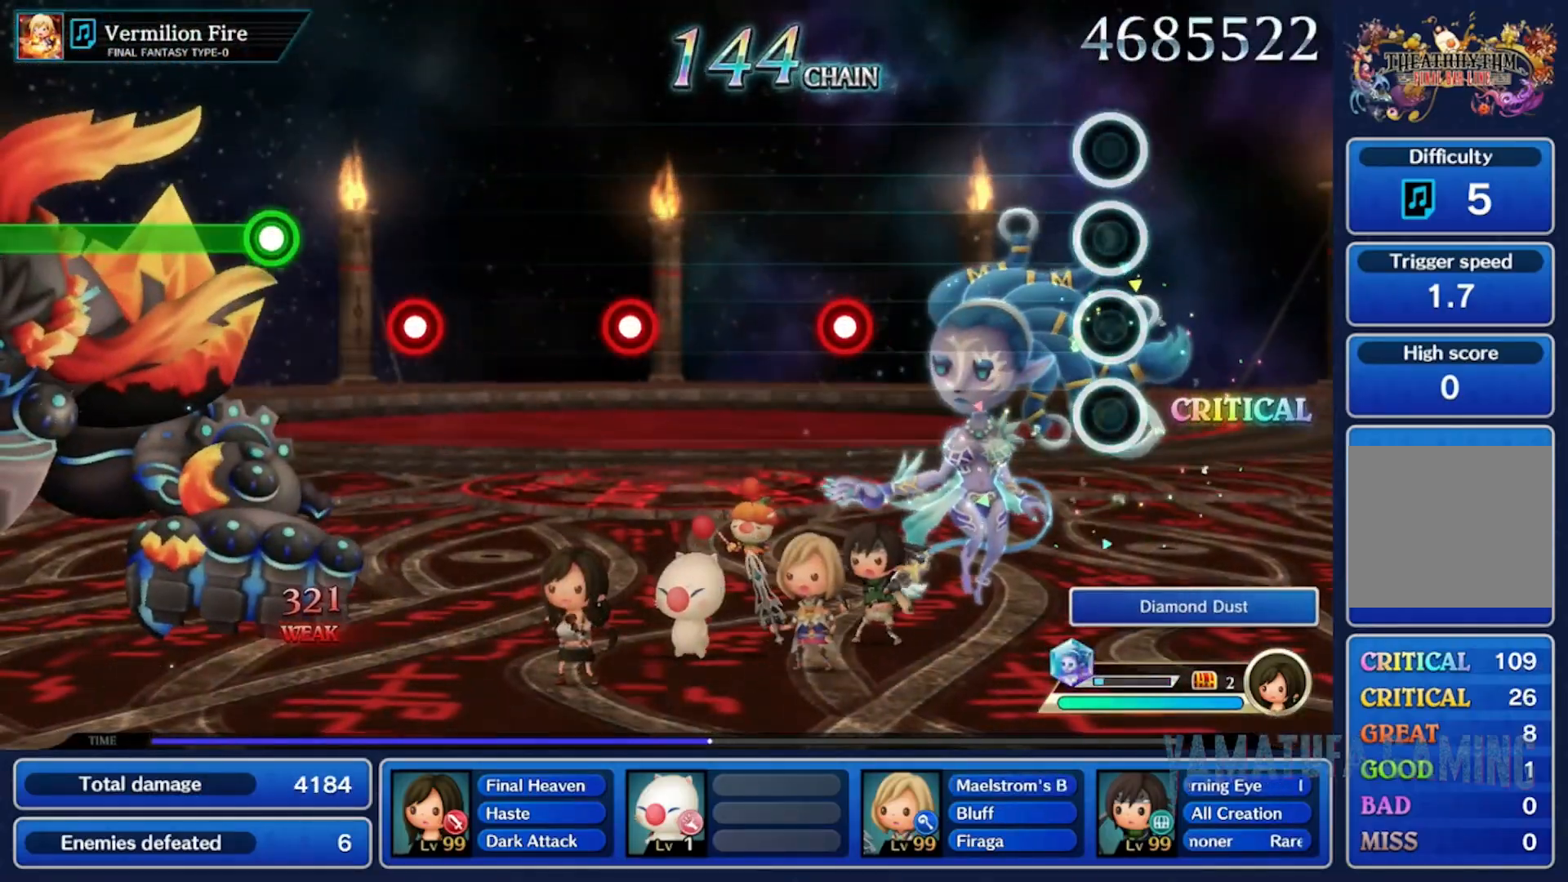
{"buttons": [], "left_stick": "center", "right_stick": "center", "events": []}
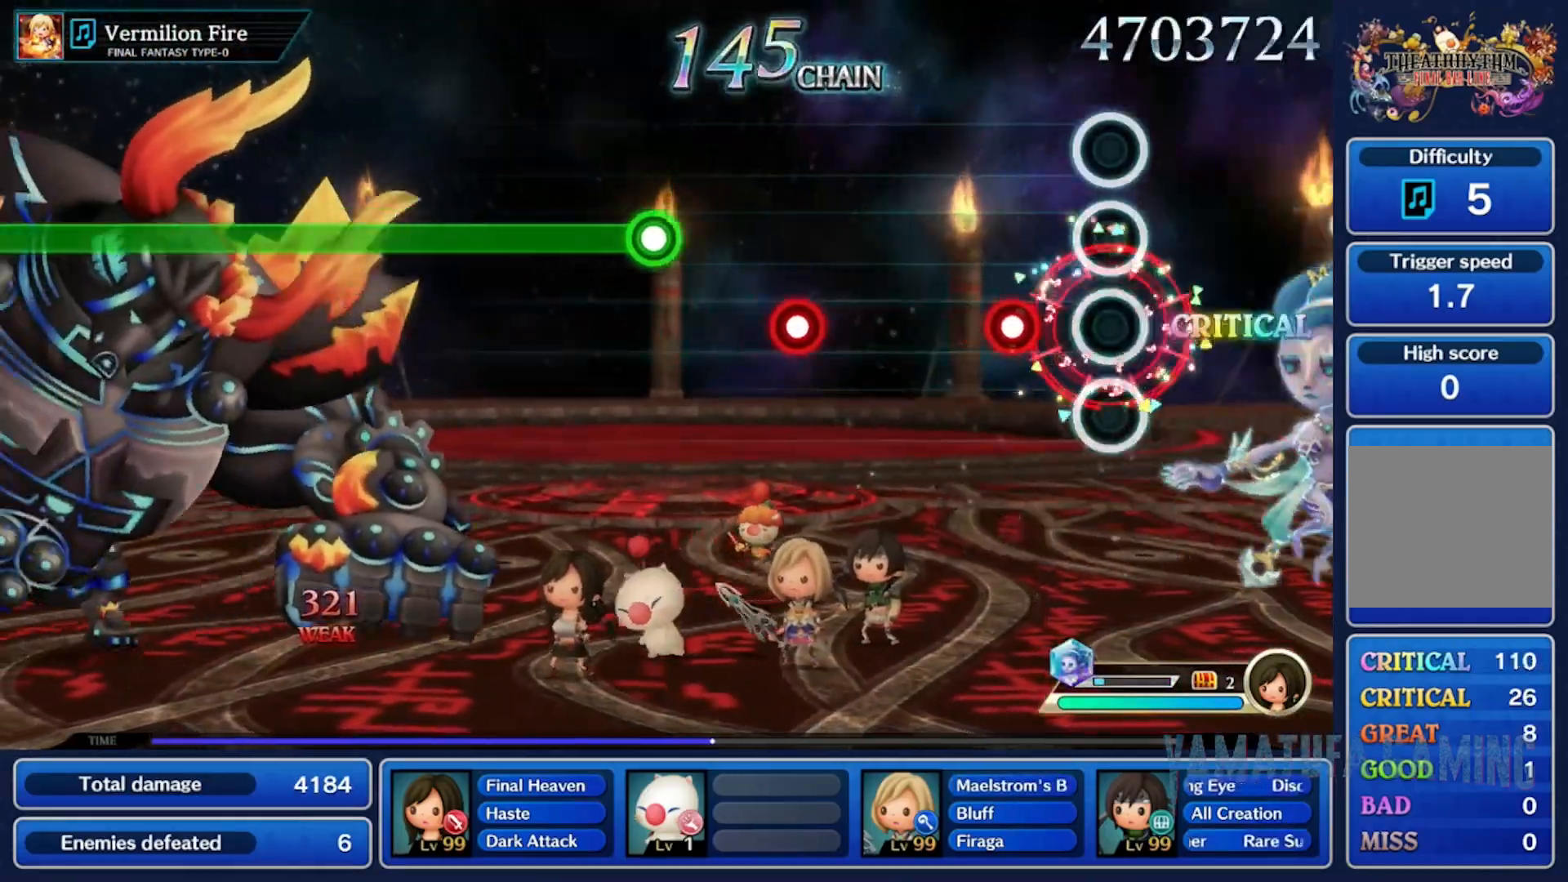
{"buttons": [], "left_stick": "center", "right_stick": "center", "events": []}
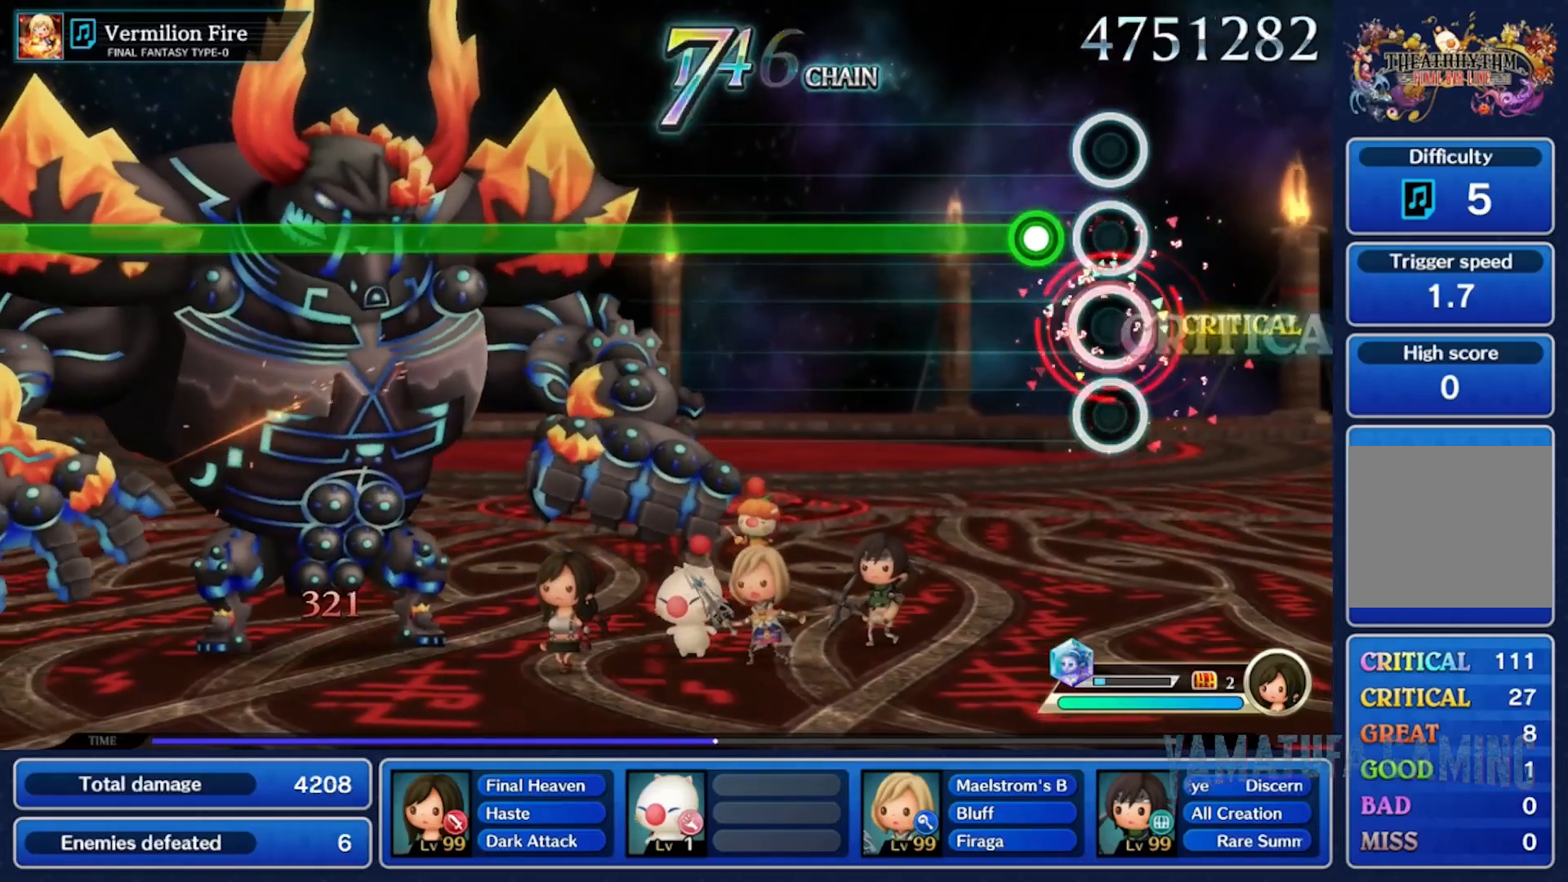
{"buttons": [], "left_stick": "center", "right_stick": "center", "events": []}
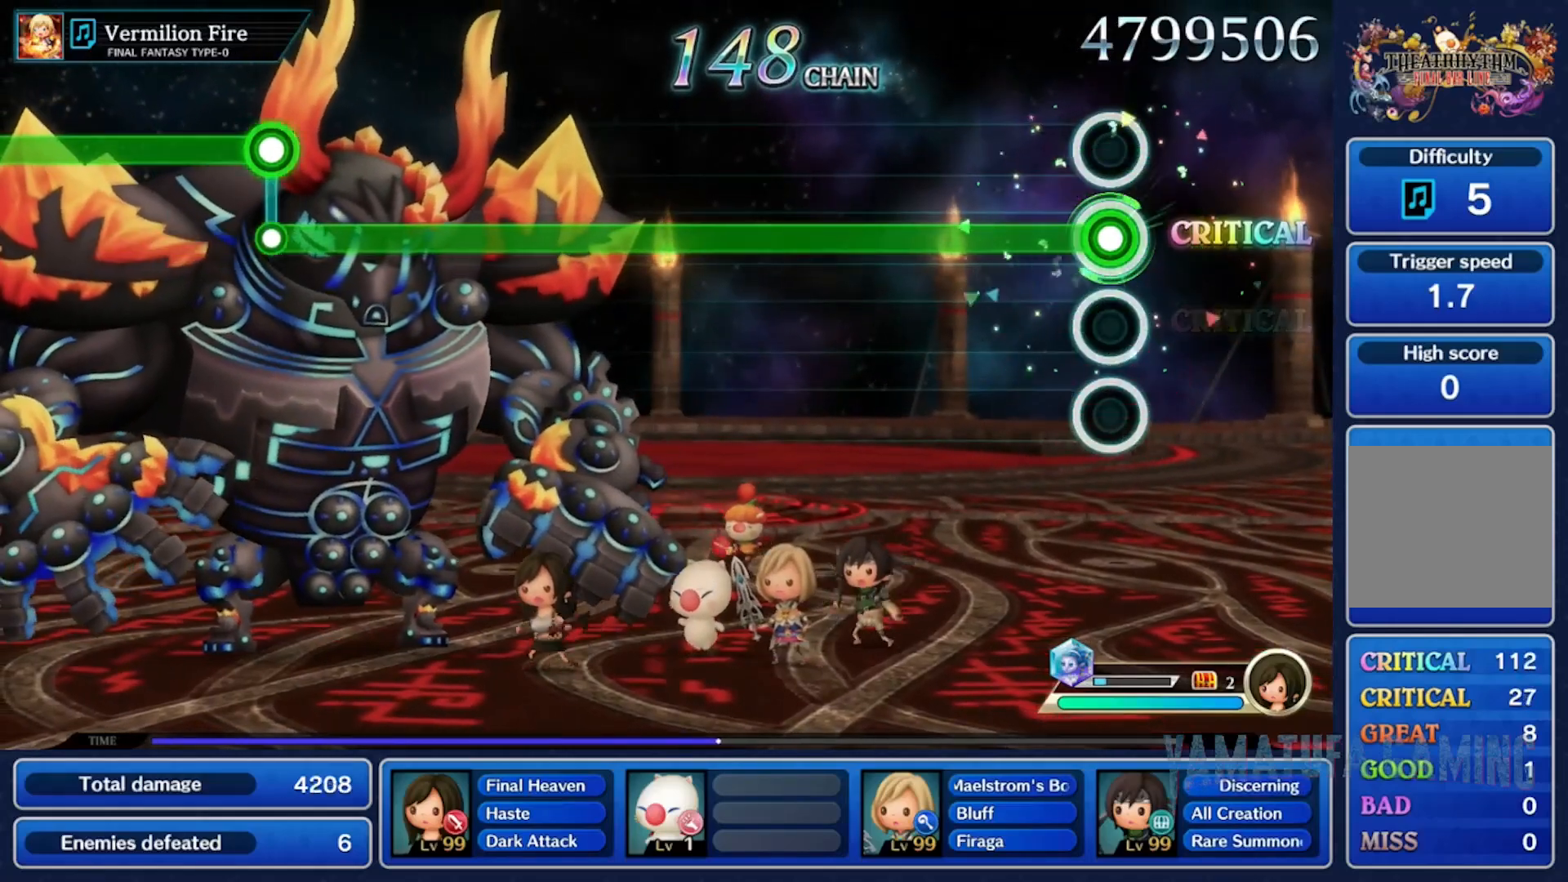
{"buttons": [], "left_stick": "center", "right_stick": "center", "events": []}
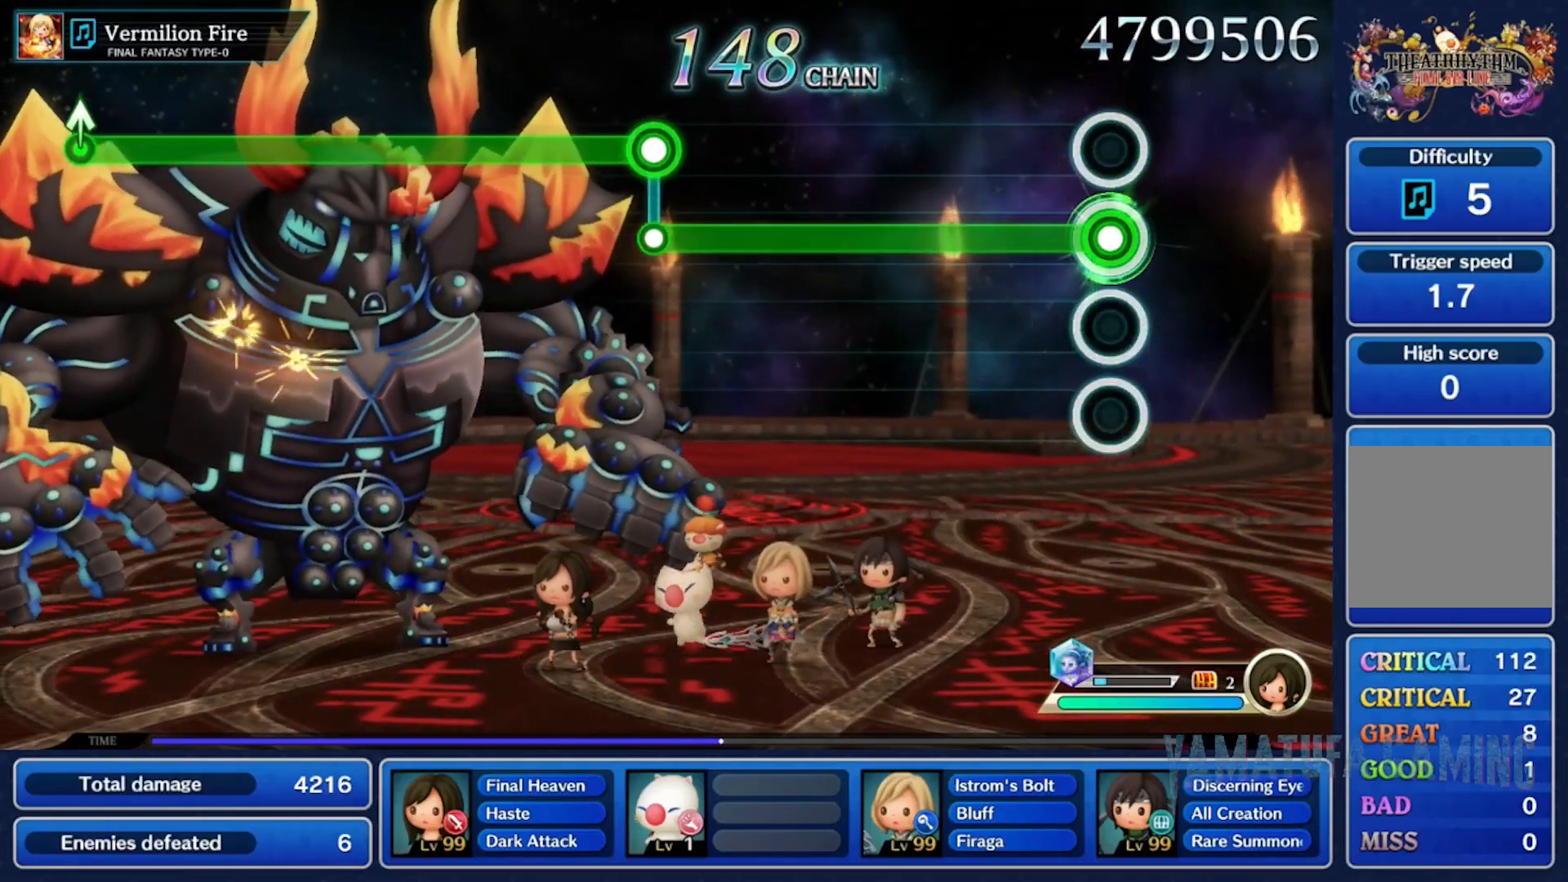
{"buttons": [], "left_stick": "center", "right_stick": "center", "events": []}
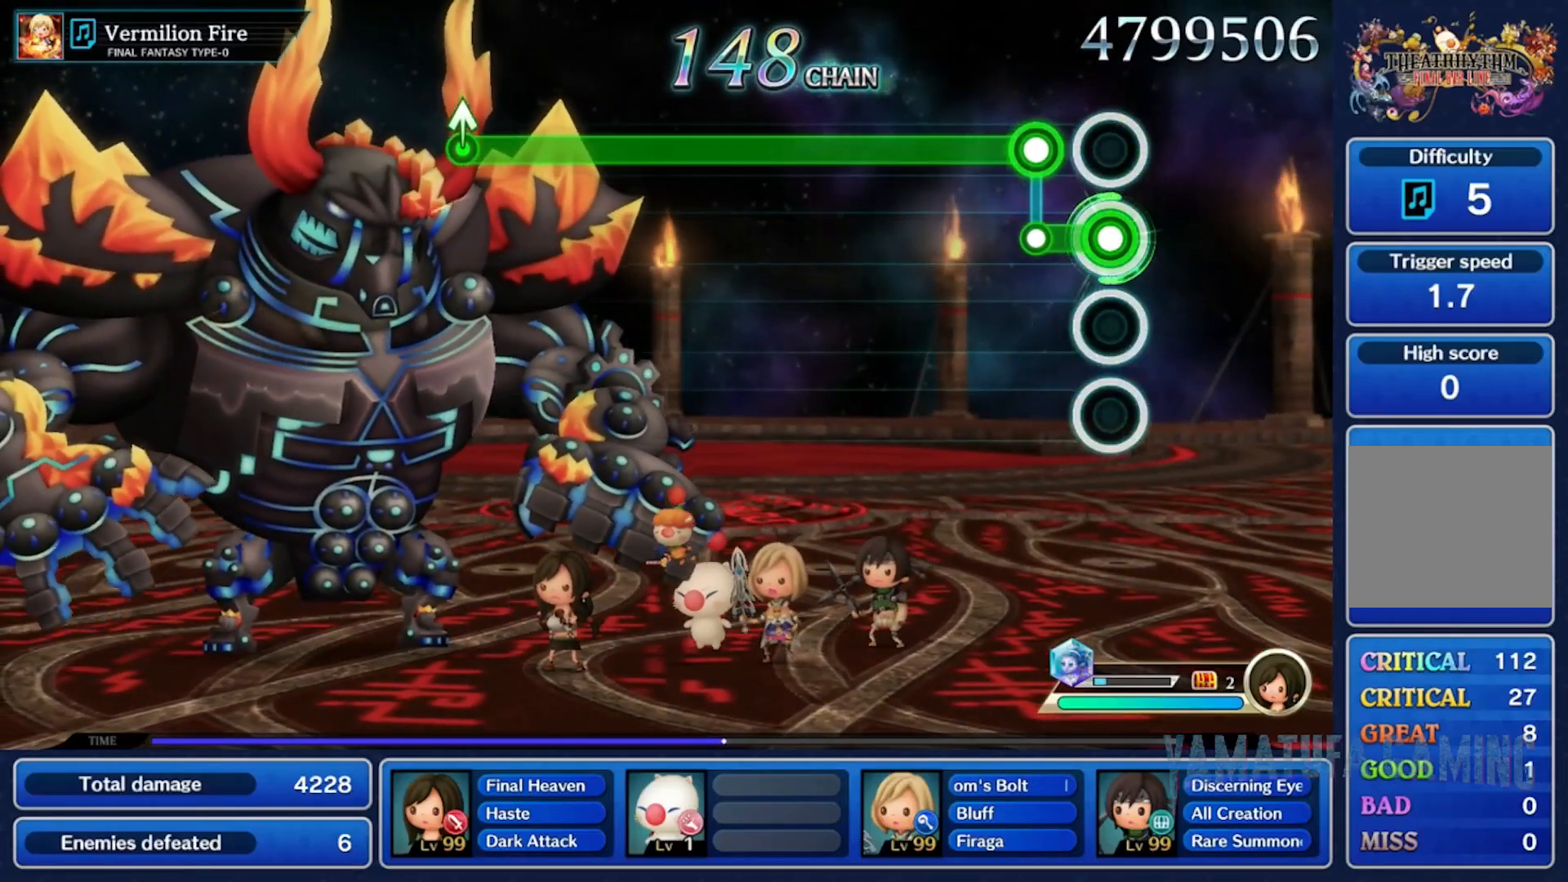
{"buttons": [], "left_stick": "center", "right_stick": "center", "events": []}
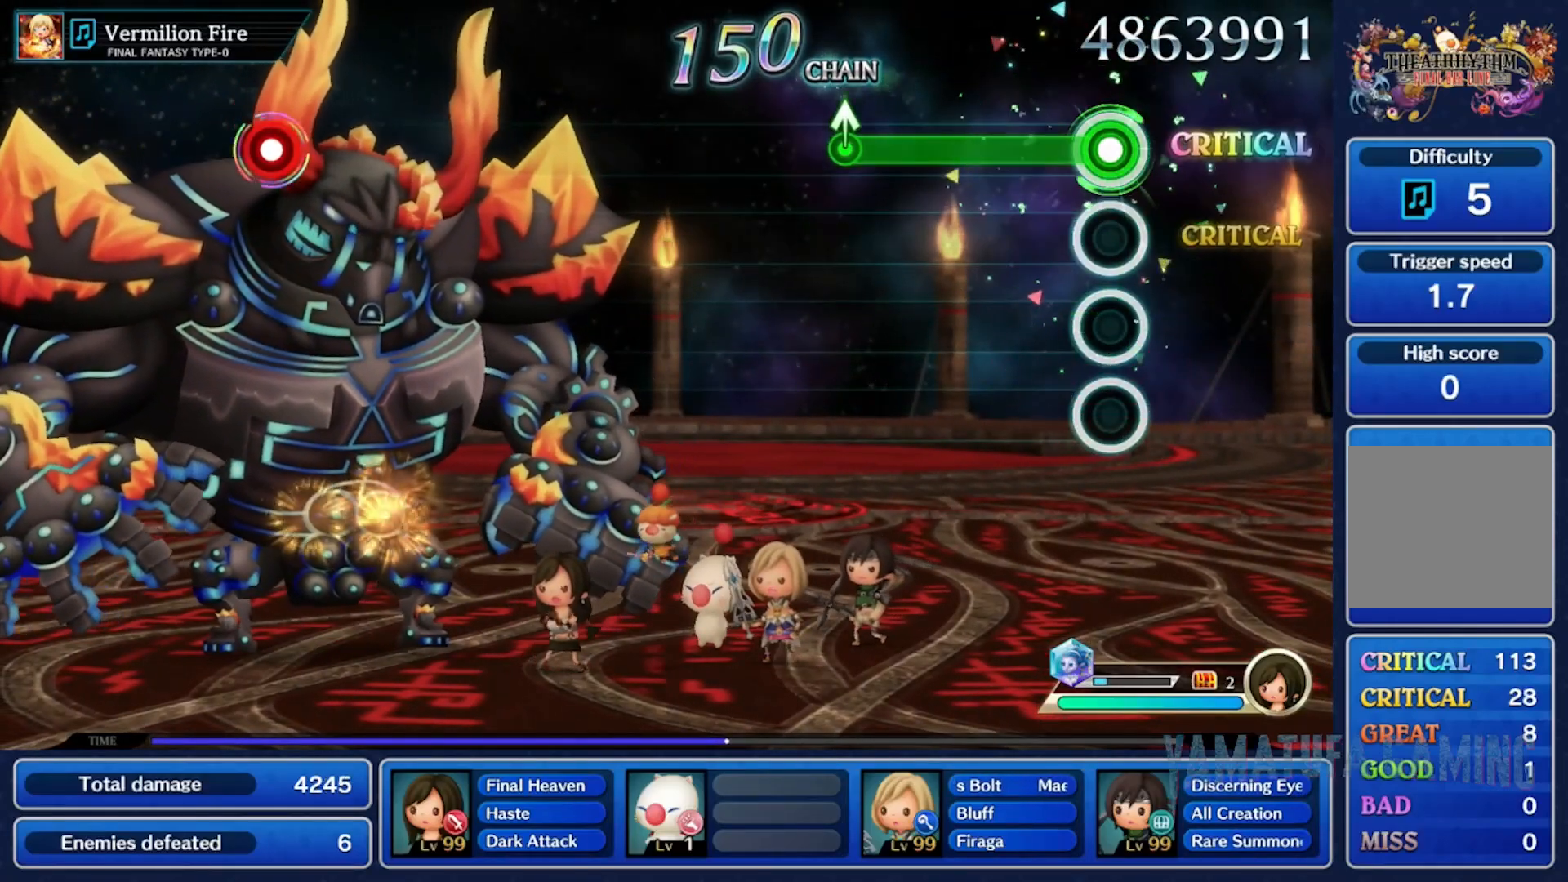
{"buttons": [], "left_stick": "center", "right_stick": "up", "events": [[367, "right_stick", "up"]]}
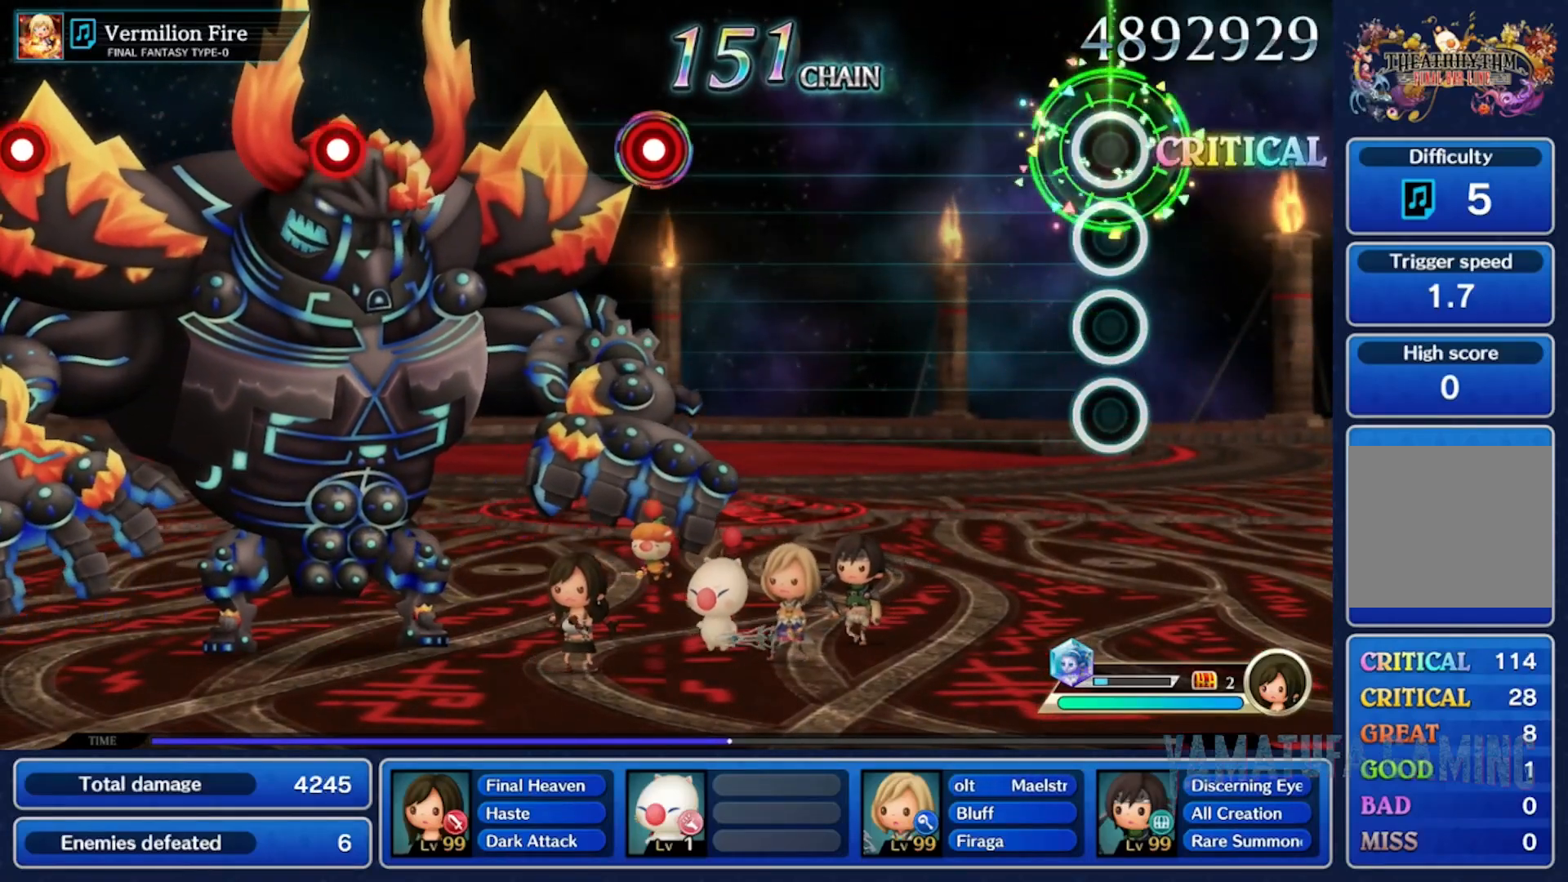
{"buttons": [], "left_stick": "center", "right_stick": "center", "events": [[33, "right_stick", "center"]]}